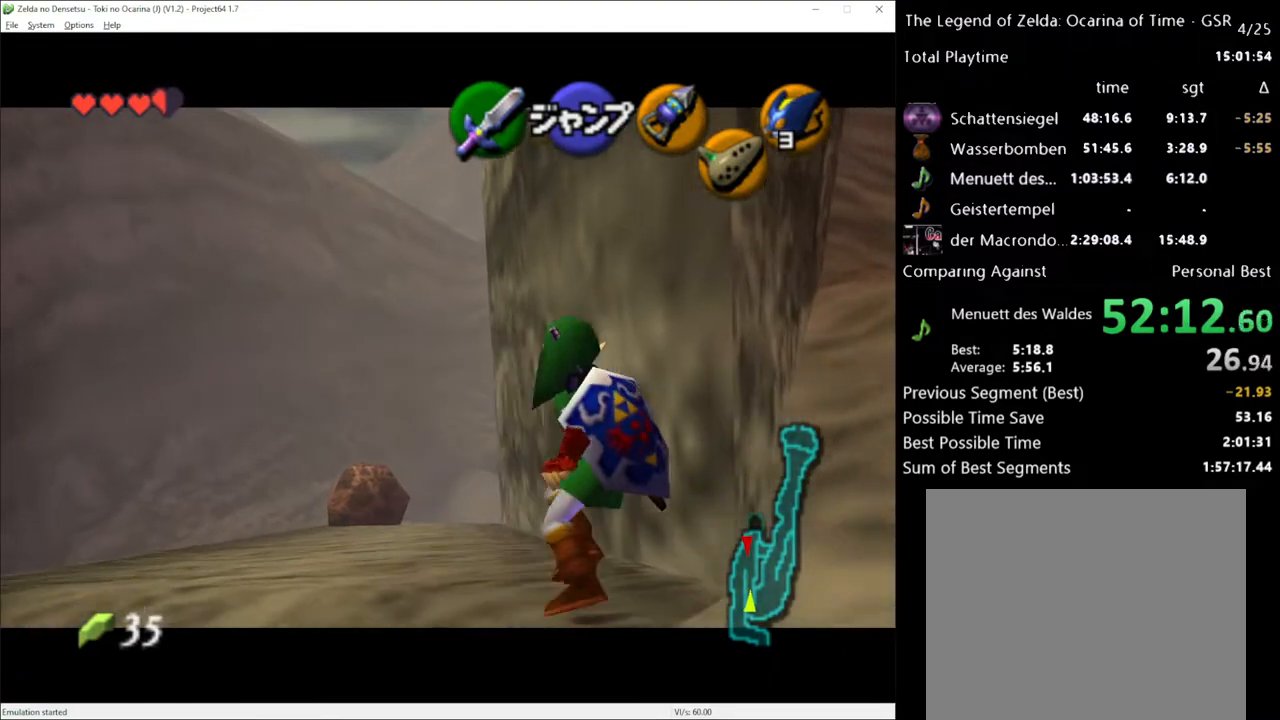
Gameplay with a controller (Xbox layout); each line is a JSON object with the inputs held at the frame after it. "events" lists button and stick changes between this image and that frame as [ms after this image, input, new state], when the widget could be followed in between. Not read: L3 R3.
{"buttons": [], "left_stick": "up-right", "right_stick": "center", "events": [[50, "A", "down"], [167, "A", "up"], [200, "left_stick", "up-right"], [300, "L1", "up"]]}
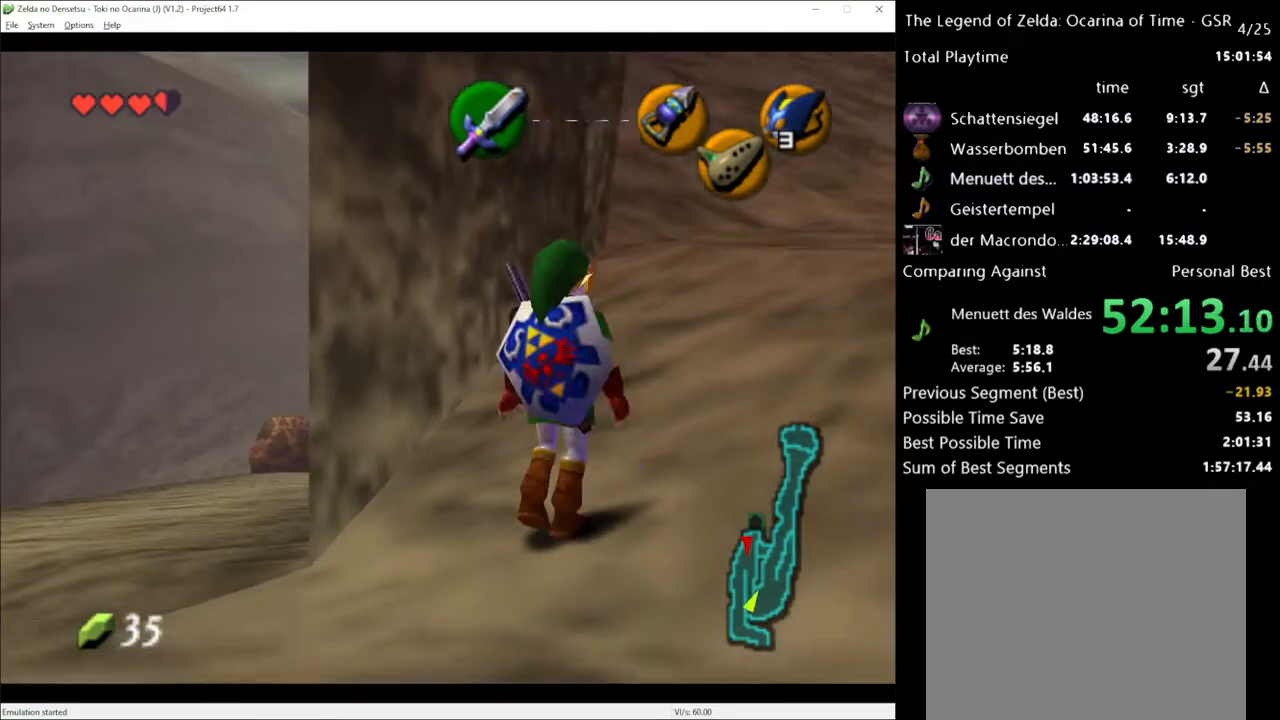
{"buttons": [], "left_stick": "up-right", "right_stick": "center", "events": []}
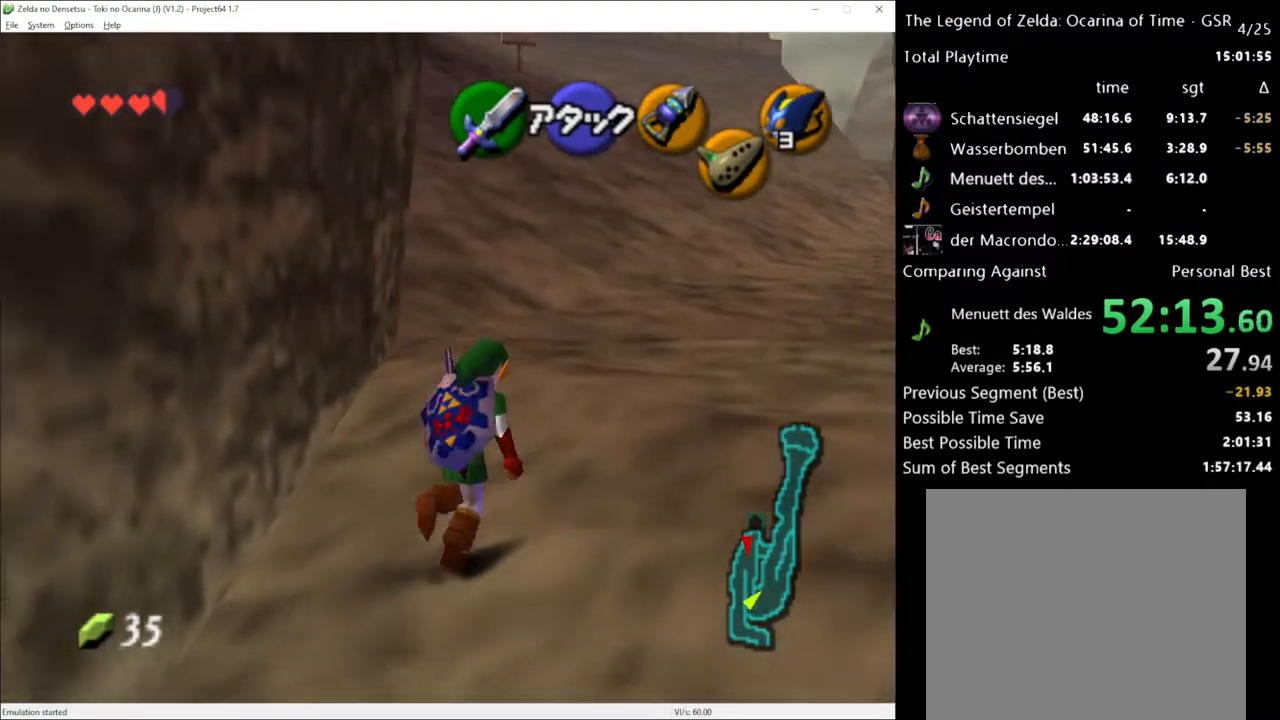
{"buttons": ["A"], "left_stick": "up", "right_stick": "center", "events": [[233, "left_stick", "up"], [383, "A", "down"]]}
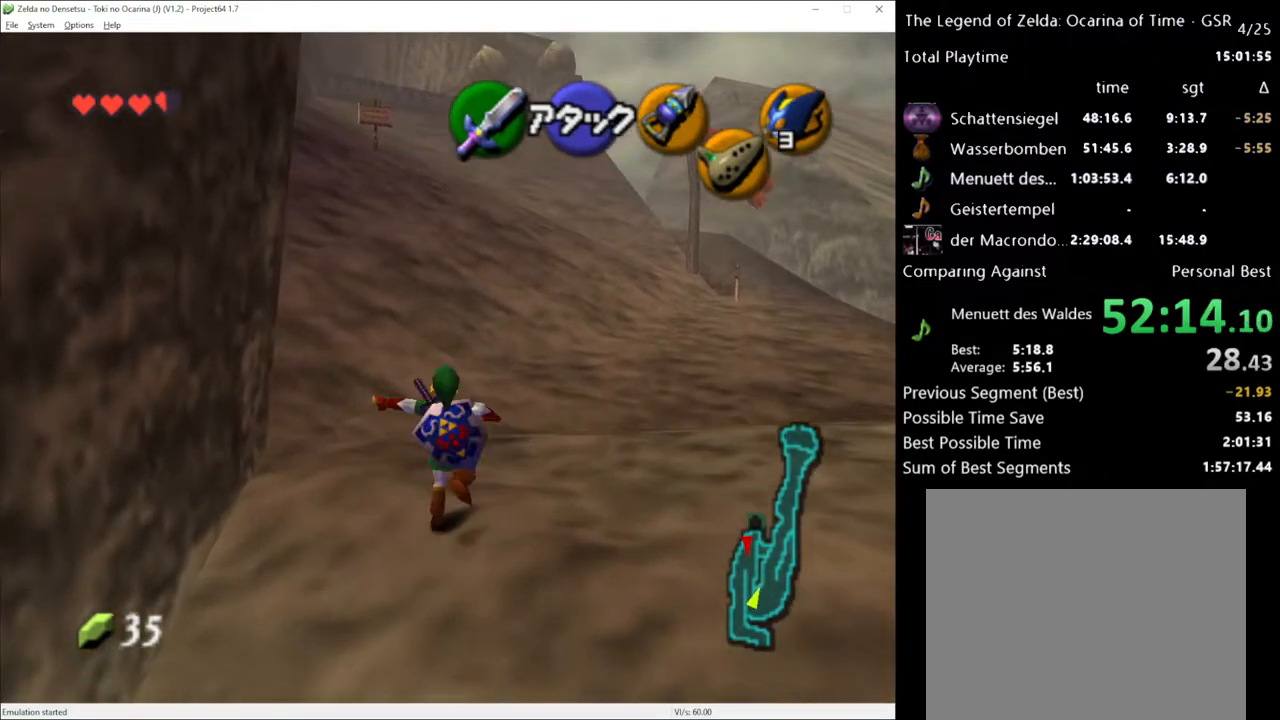
{"buttons": [], "left_stick": "up", "right_stick": "center", "events": [[50, "A", "up"]]}
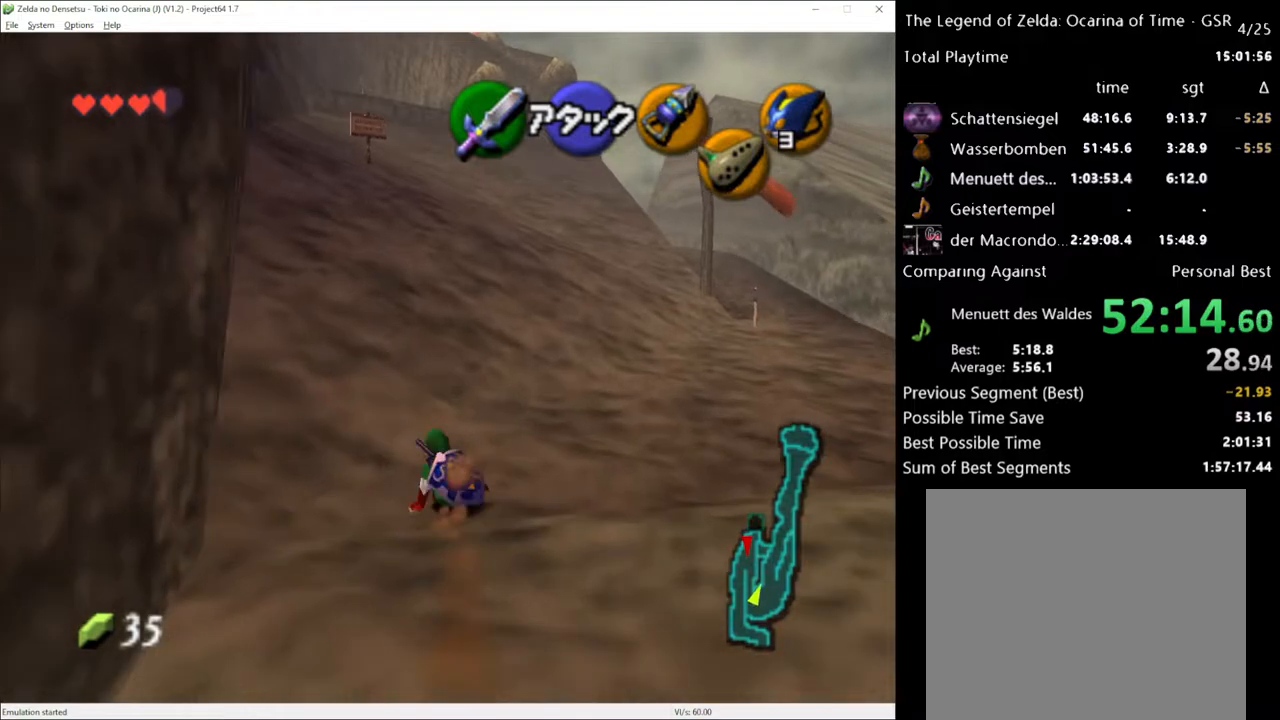
{"buttons": [], "left_stick": "up", "right_stick": "center", "events": [[233, "A", "down"], [383, "A", "up"]]}
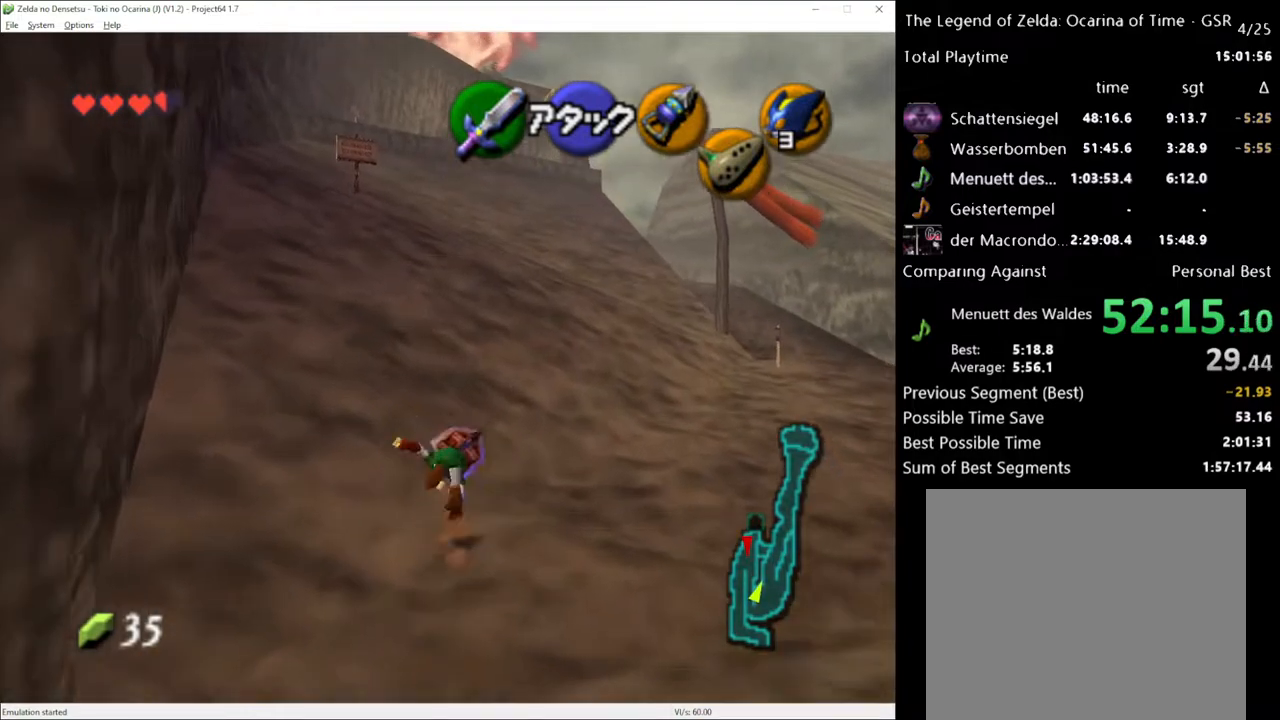
{"buttons": ["A"], "left_stick": "up", "right_stick": "center", "events": [[450, "A", "down"]]}
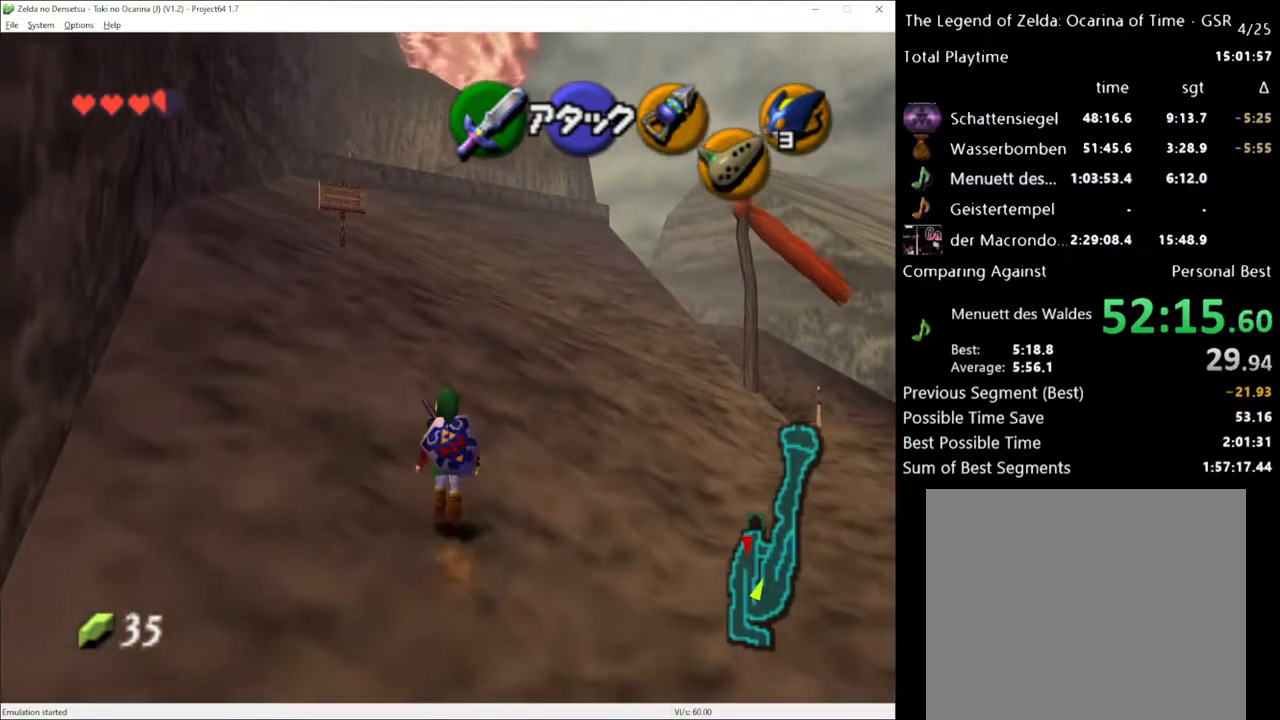
{"buttons": [], "left_stick": "up", "right_stick": "center", "events": [[50, "A", "up"]]}
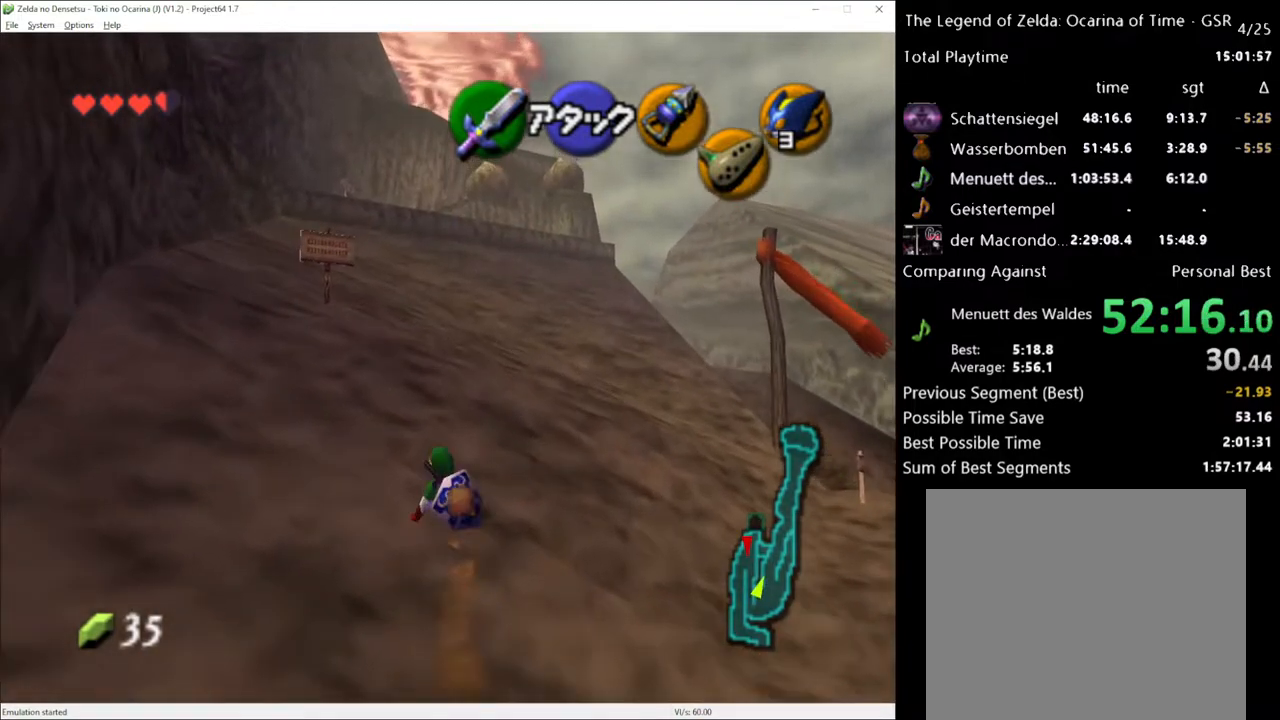
{"buttons": [], "left_stick": "up", "right_stick": "center", "events": [[233, "A", "down"], [350, "A", "up"]]}
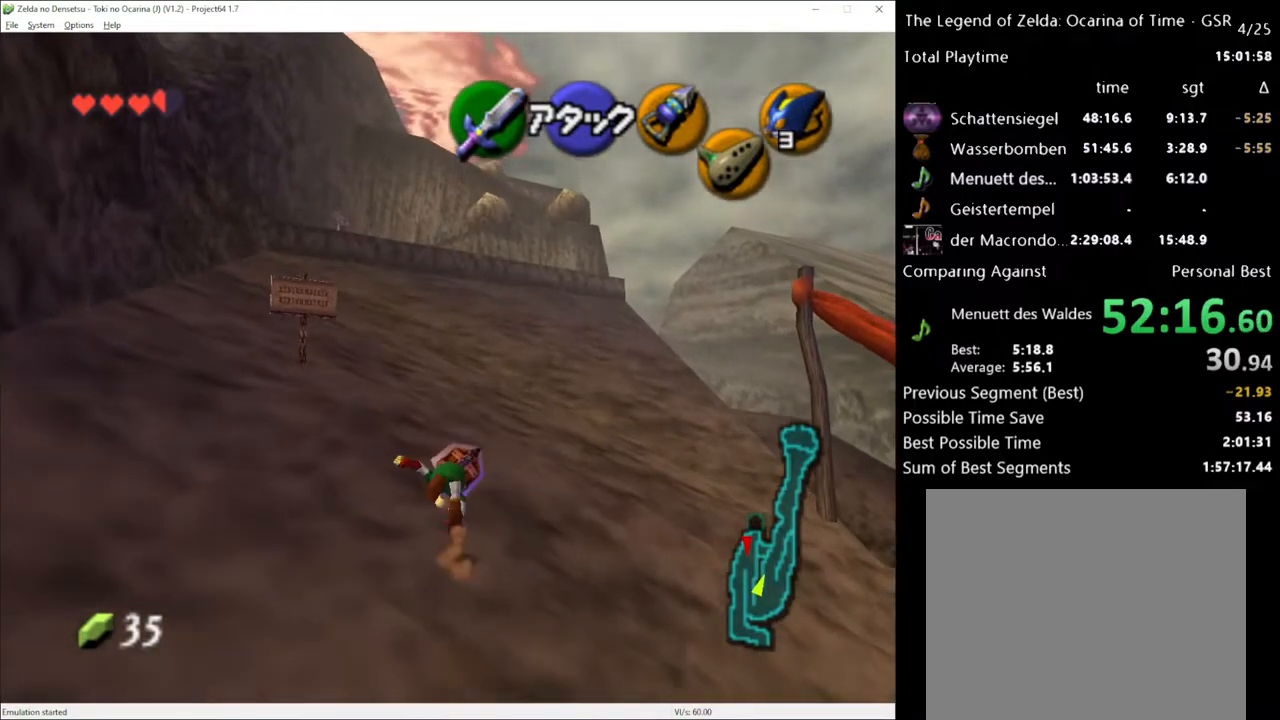
{"buttons": ["A"], "left_stick": "up", "right_stick": "center", "events": [[433, "A", "down"]]}
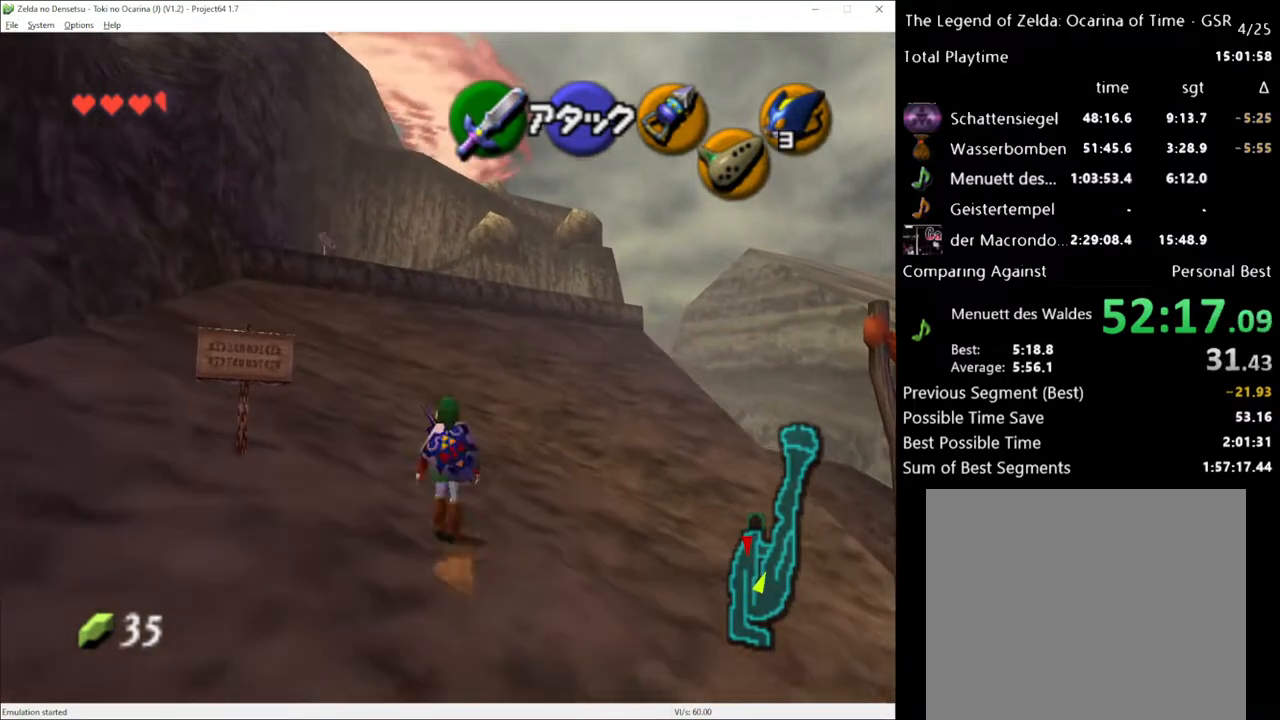
{"buttons": [], "left_stick": "up", "right_stick": "center", "events": [[117, "A", "up"]]}
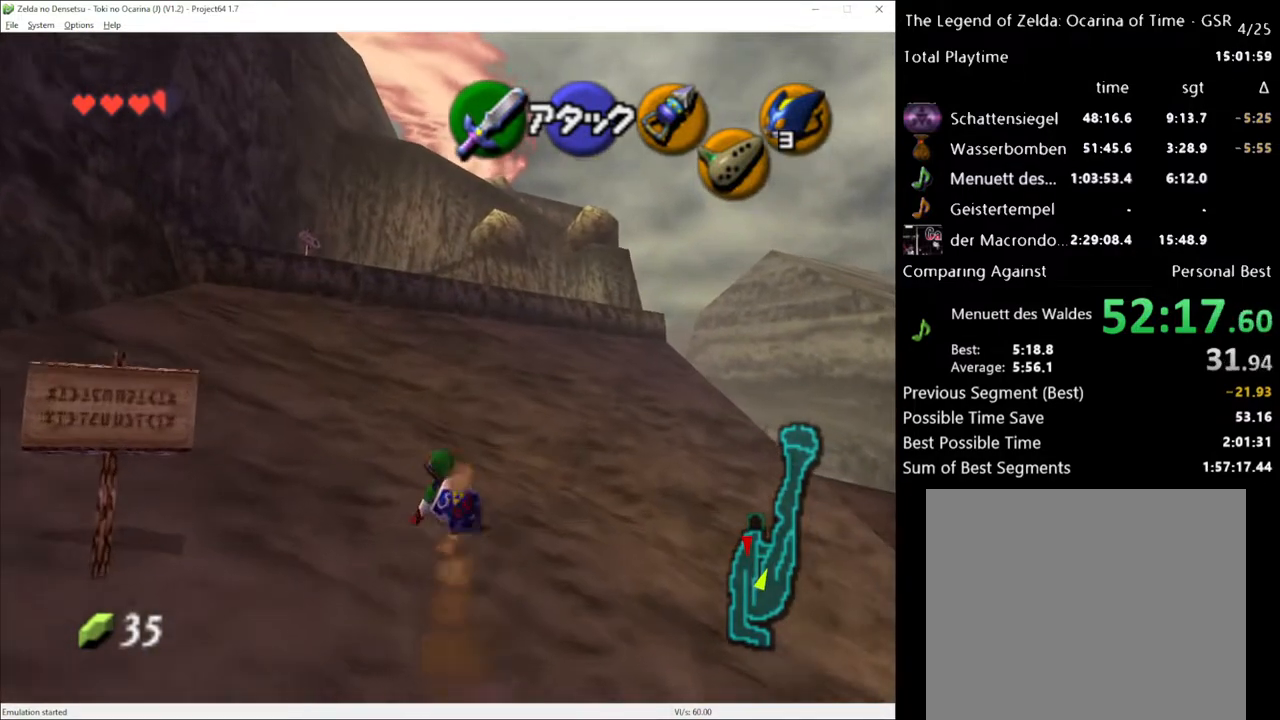
{"buttons": [], "left_stick": "up", "right_stick": "center", "events": [[233, "A", "down"], [367, "A", "up"]]}
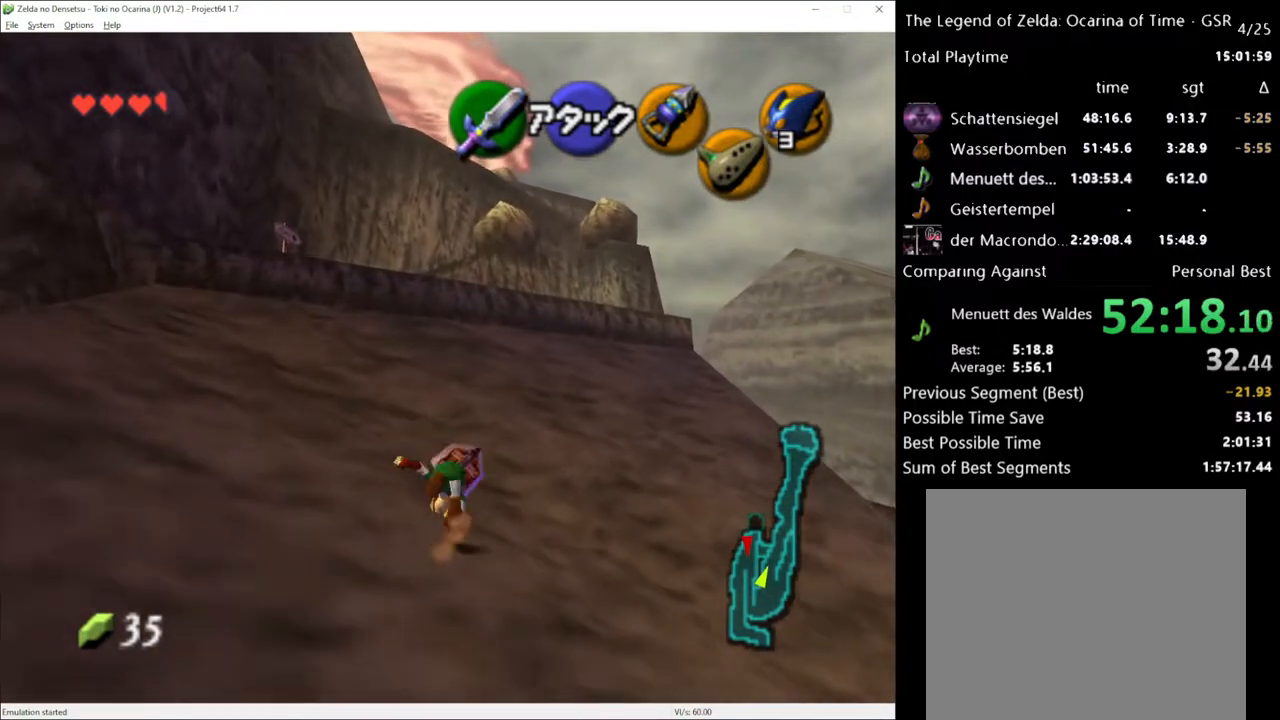
{"buttons": ["A"], "left_stick": "up", "right_stick": "center", "events": [[450, "A", "down"]]}
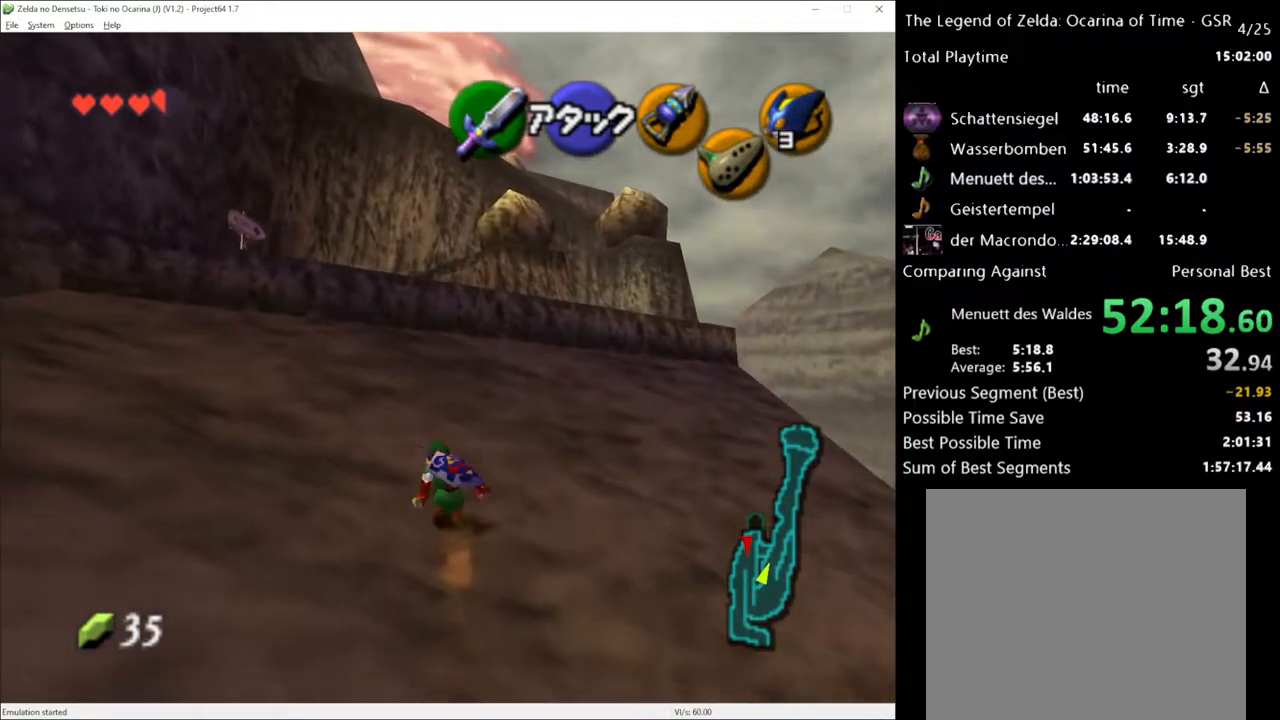
{"buttons": [], "left_stick": "up", "right_stick": "center", "events": [[117, "A", "up"]]}
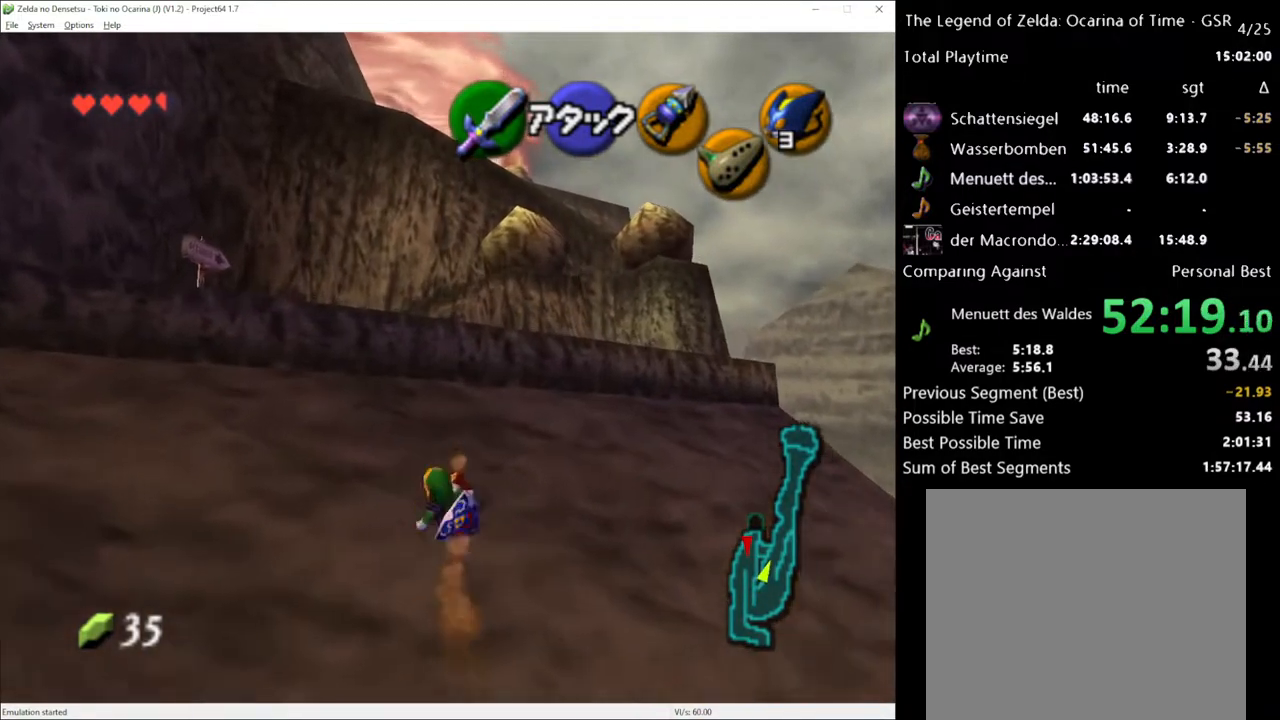
{"buttons": [], "left_stick": "up", "right_stick": "center", "events": [[83, "left_stick", "up-left"], [367, "left_stick", "up"]]}
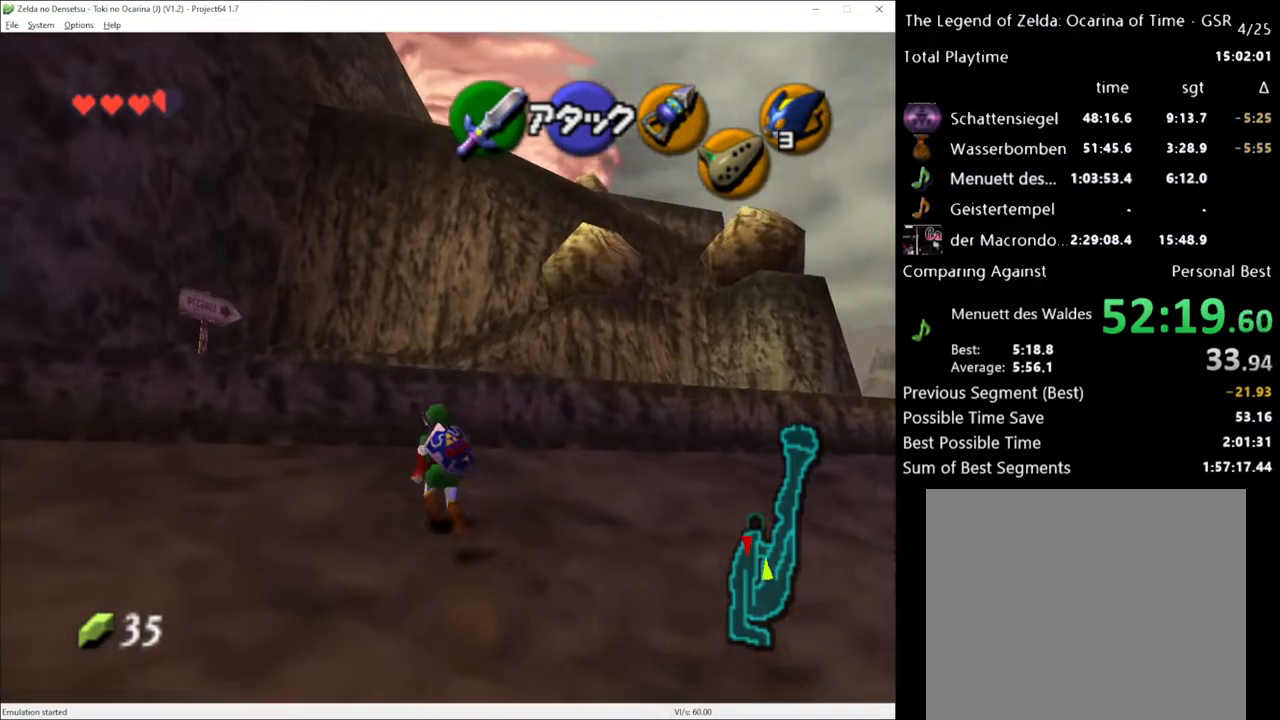
{"buttons": [], "left_stick": "up", "right_stick": "center", "events": [[117, "left_stick", "up-left"], [233, "left_stick", "up"]]}
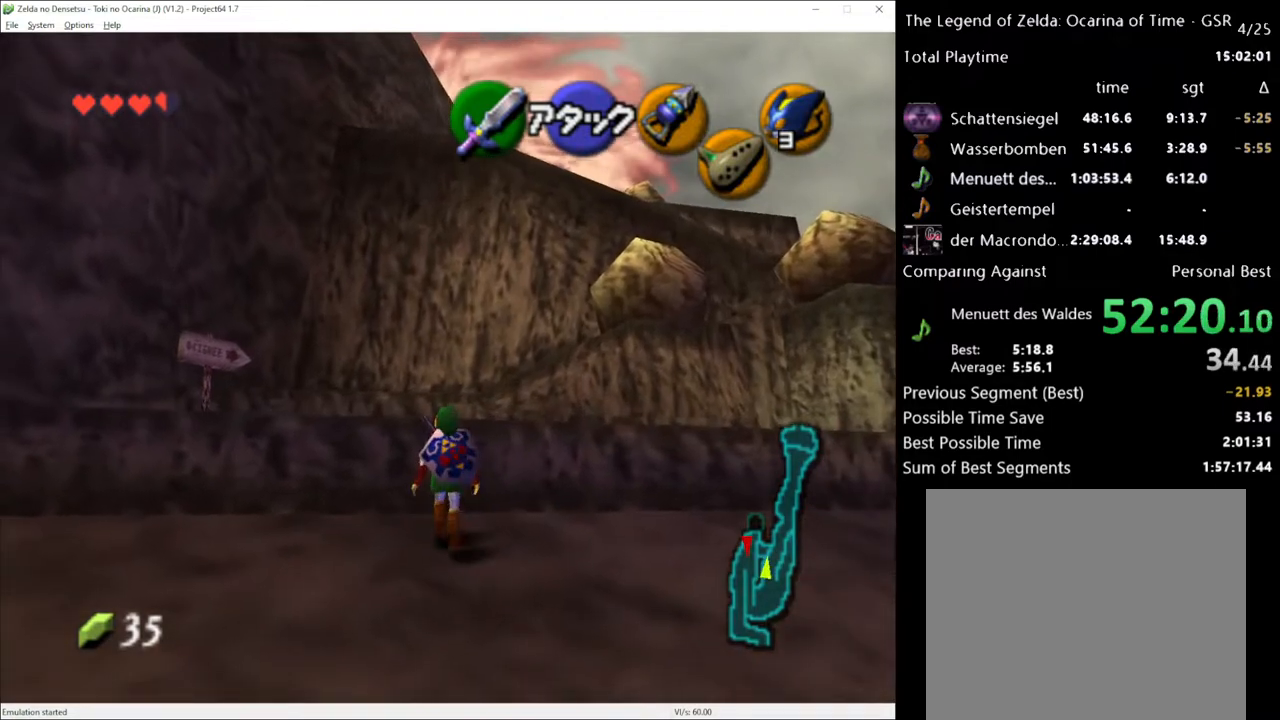
{"buttons": [], "left_stick": "up", "right_stick": "center", "events": []}
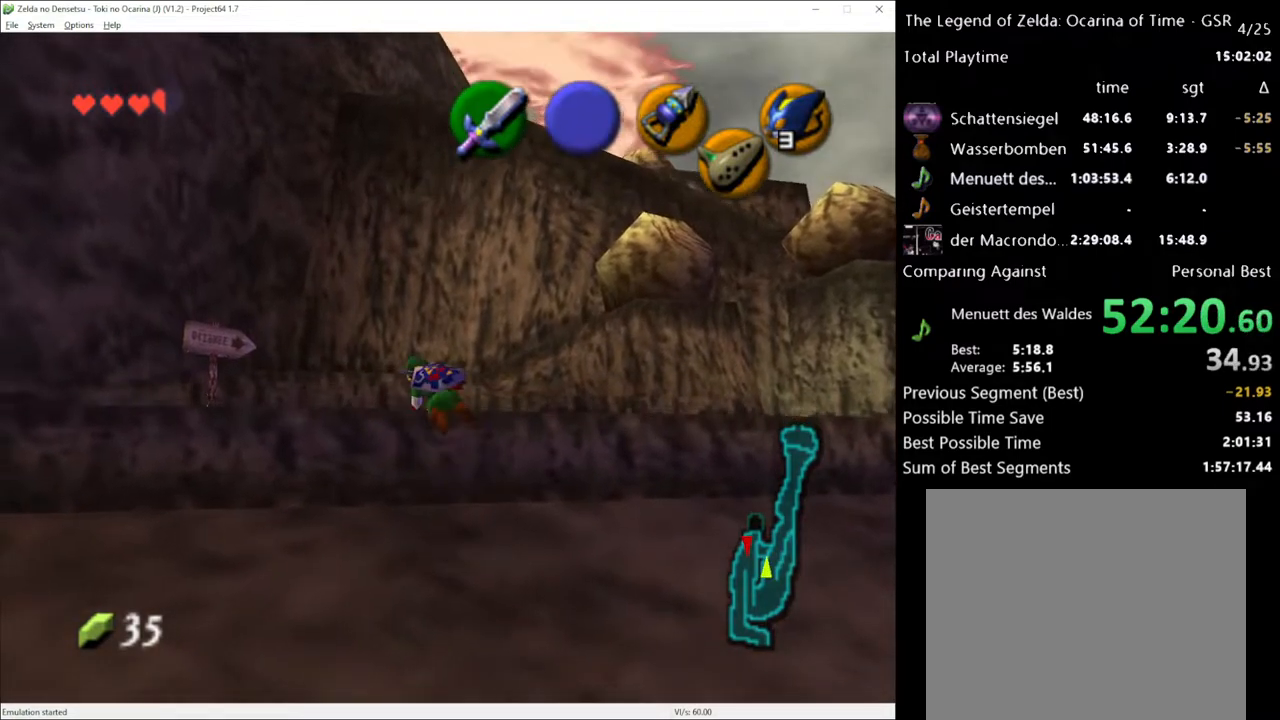
{"buttons": [], "left_stick": "up", "right_stick": "center", "events": []}
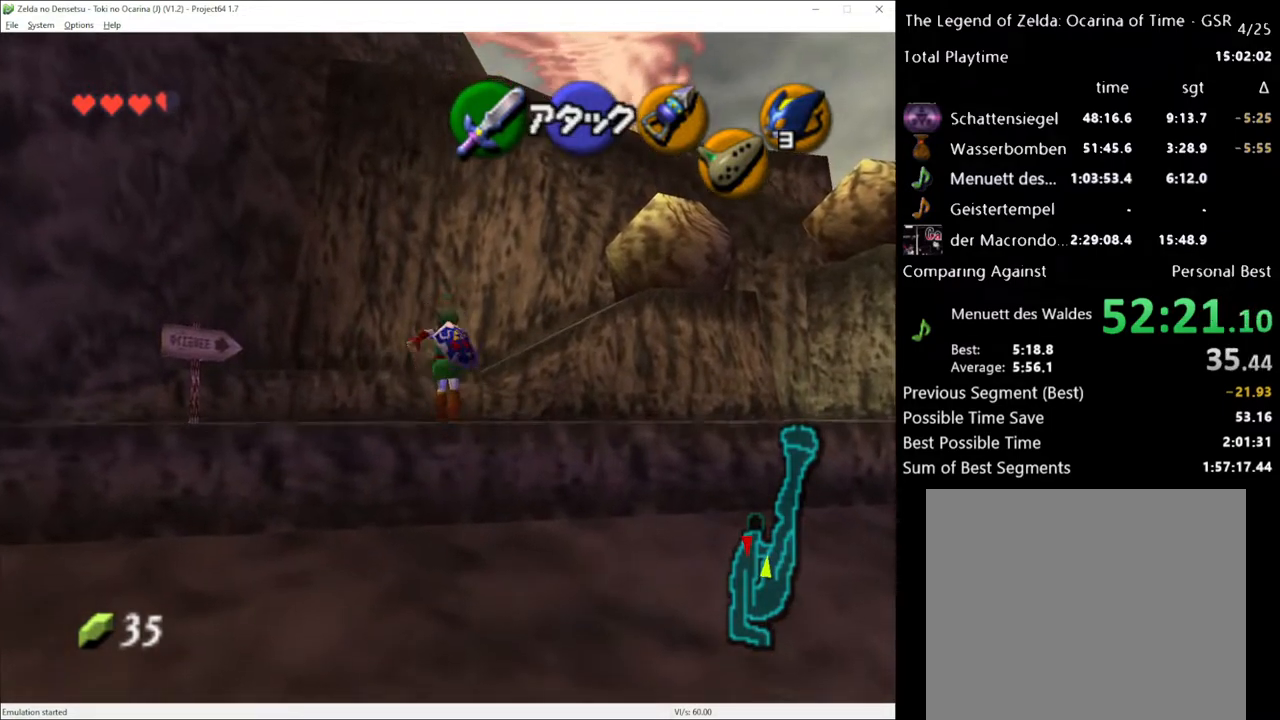
{"buttons": [], "left_stick": "up", "right_stick": "center", "events": [[333, "left_stick", "up-left"], [450, "left_stick", "up"]]}
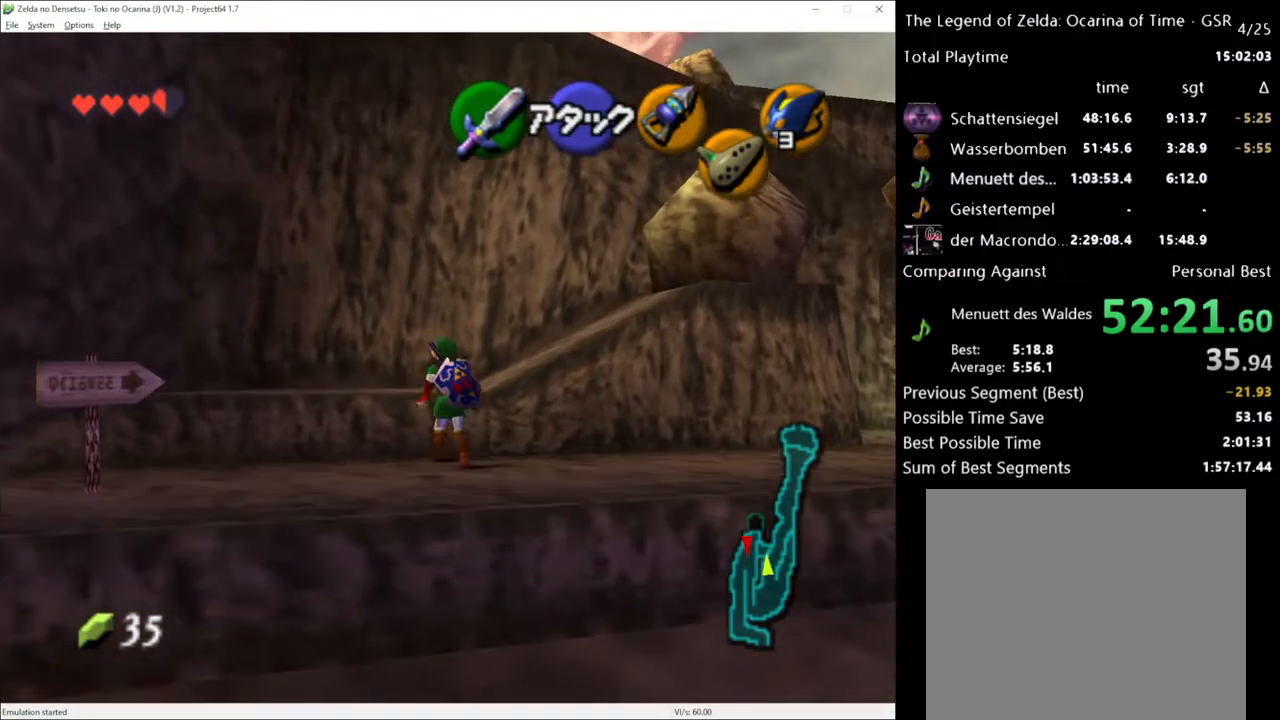
{"buttons": [], "left_stick": "up", "right_stick": "center", "events": []}
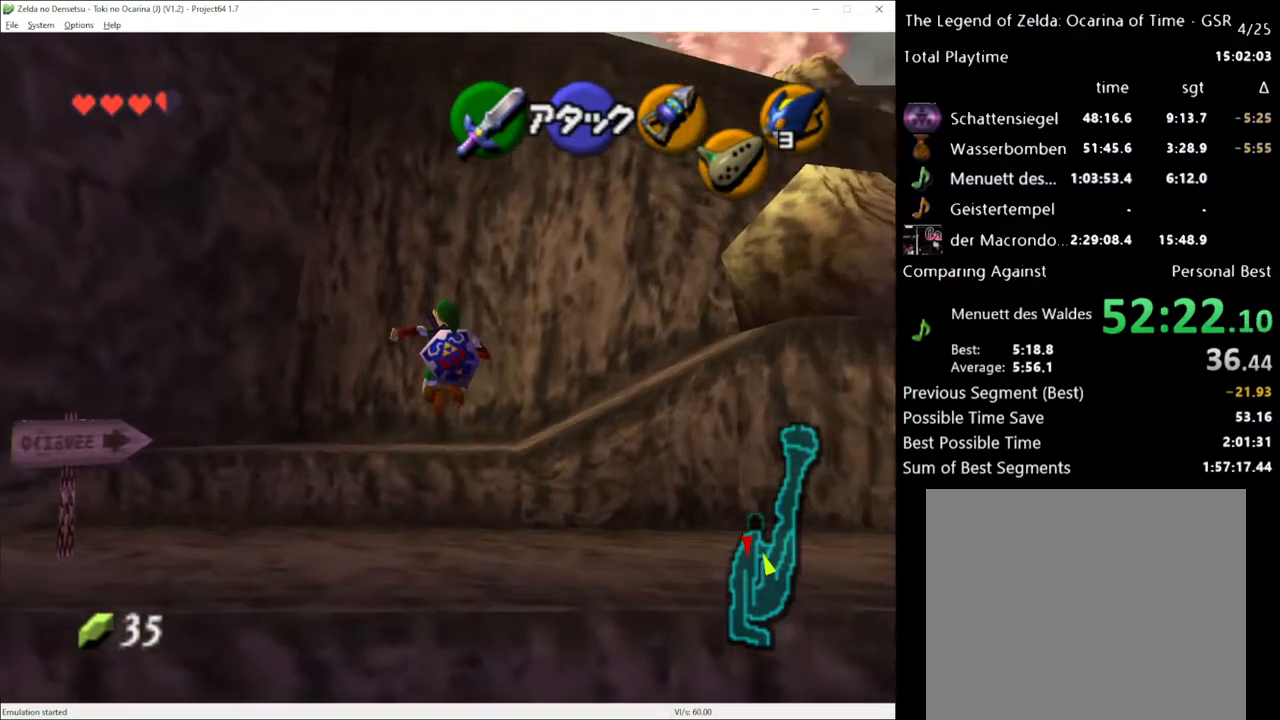
{"buttons": [], "left_stick": "up", "right_stick": "center", "events": []}
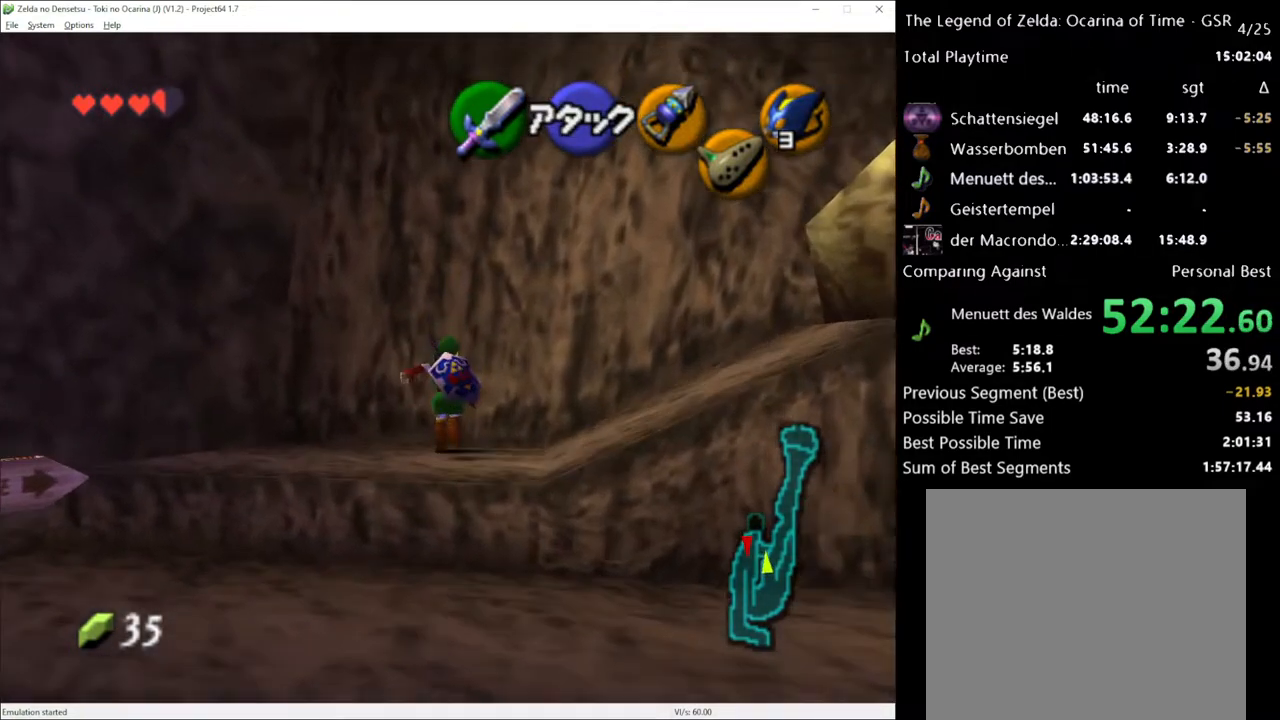
{"buttons": ["R2"], "left_stick": "center", "right_stick": "center", "events": [[17, "L1", "down"], [167, "L1", "up"], [317, "left_stick", "center"], [417, "R2", "down"]]}
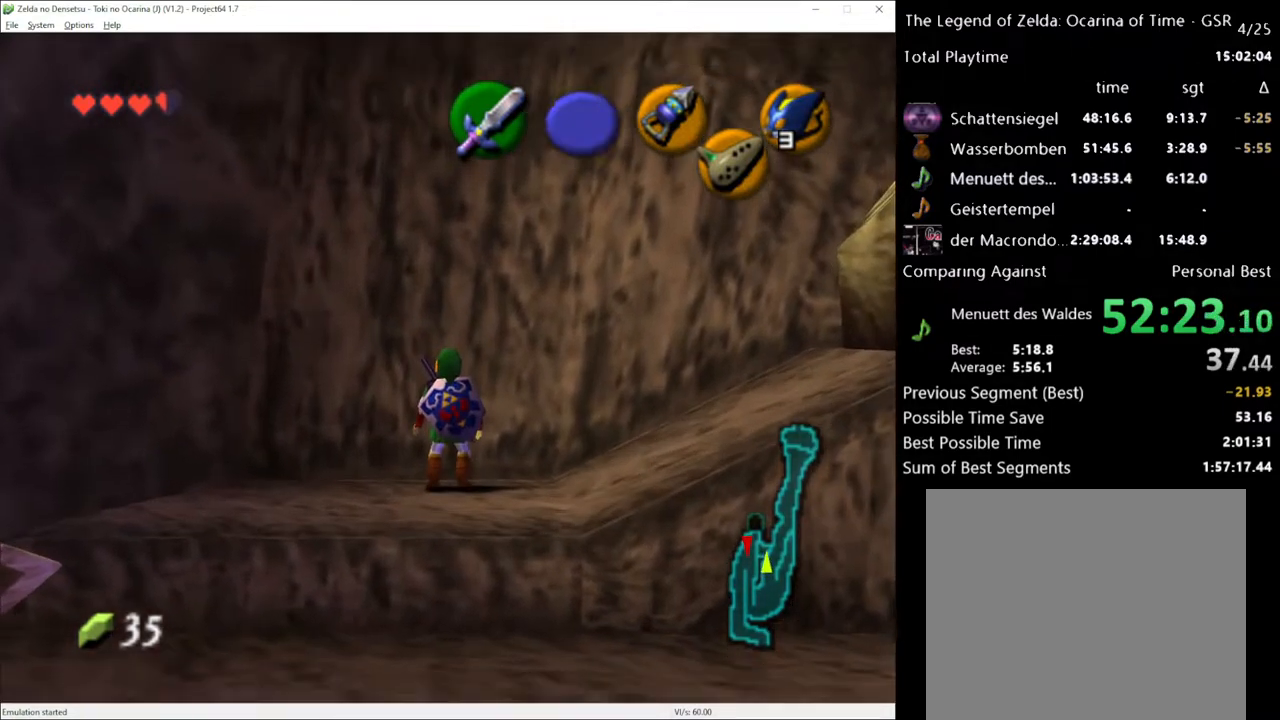
{"buttons": ["L1"], "left_stick": "center", "right_stick": "center", "events": [[50, "R2", "up"], [50, "left_stick", "right"], [150, "R2", "down"], [167, "left_stick", "center"], [233, "L1", "down"], [233, "R2", "up"]]}
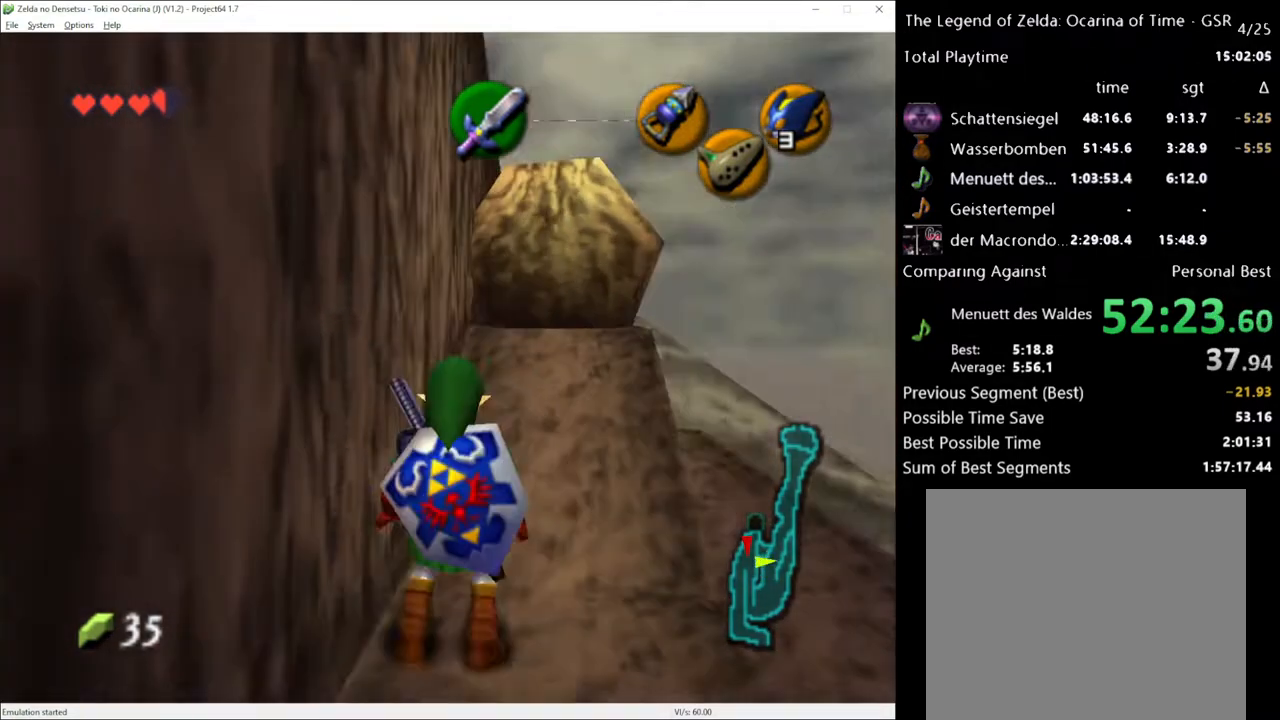
{"buttons": ["L1"], "left_stick": "center", "right_stick": "center", "events": [[50, "left_stick", "right"], [300, "left_stick", "center"]]}
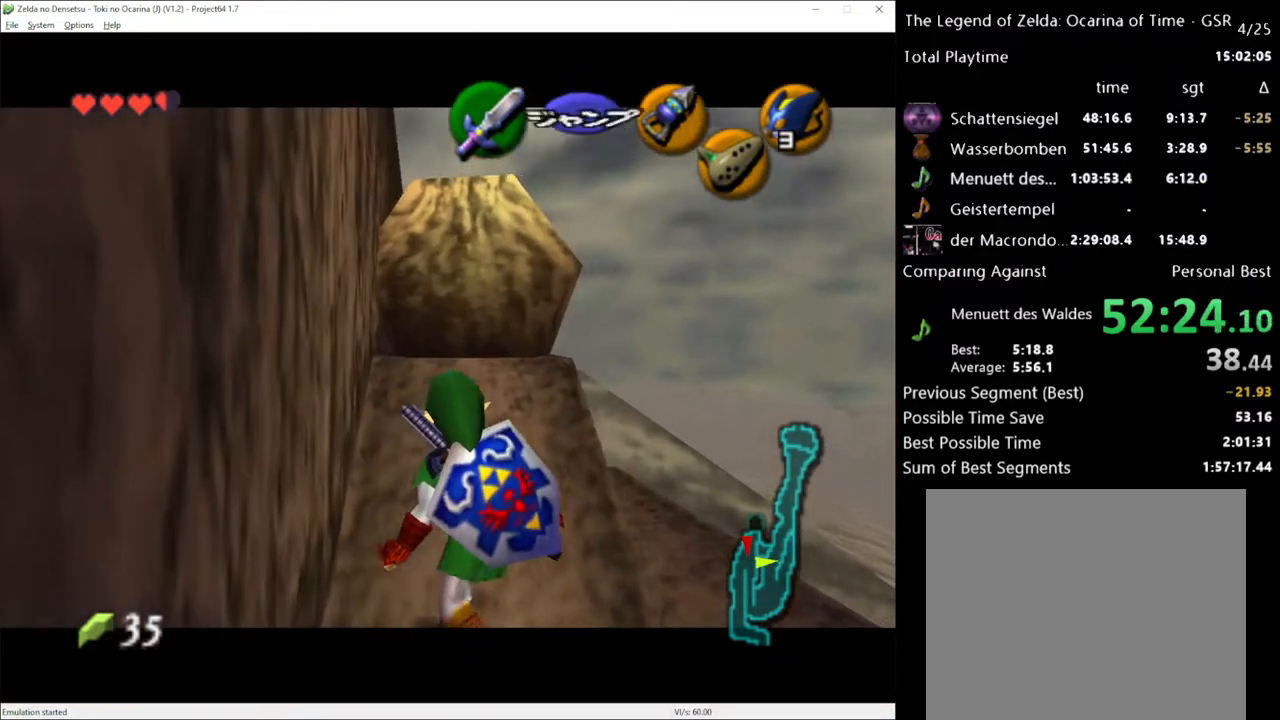
{"buttons": ["L1", "R2"], "left_stick": "down", "right_stick": "center", "events": [[17, "B", "down"], [83, "R2", "down"], [117, "B", "up"], [333, "left_stick", "down"]]}
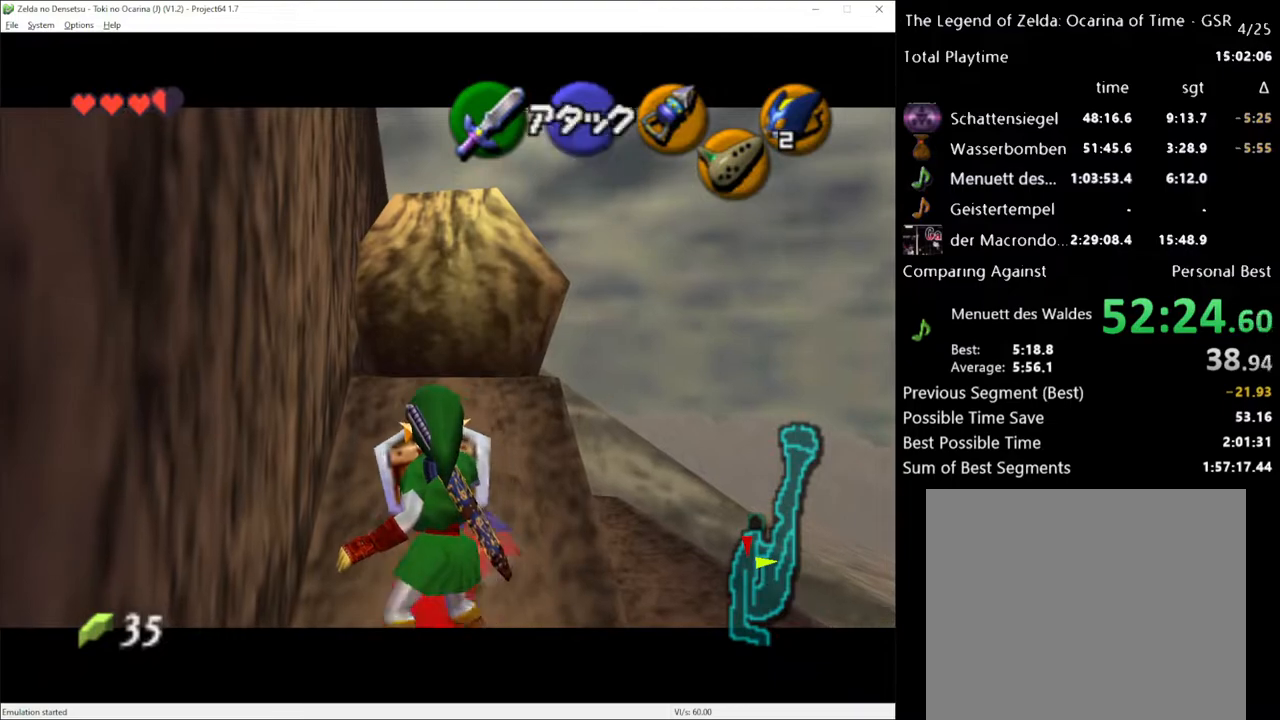
{"buttons": ["L1"], "left_stick": "center", "right_stick": "center", "events": [[117, "left_stick", "center"], [417, "R2", "up"]]}
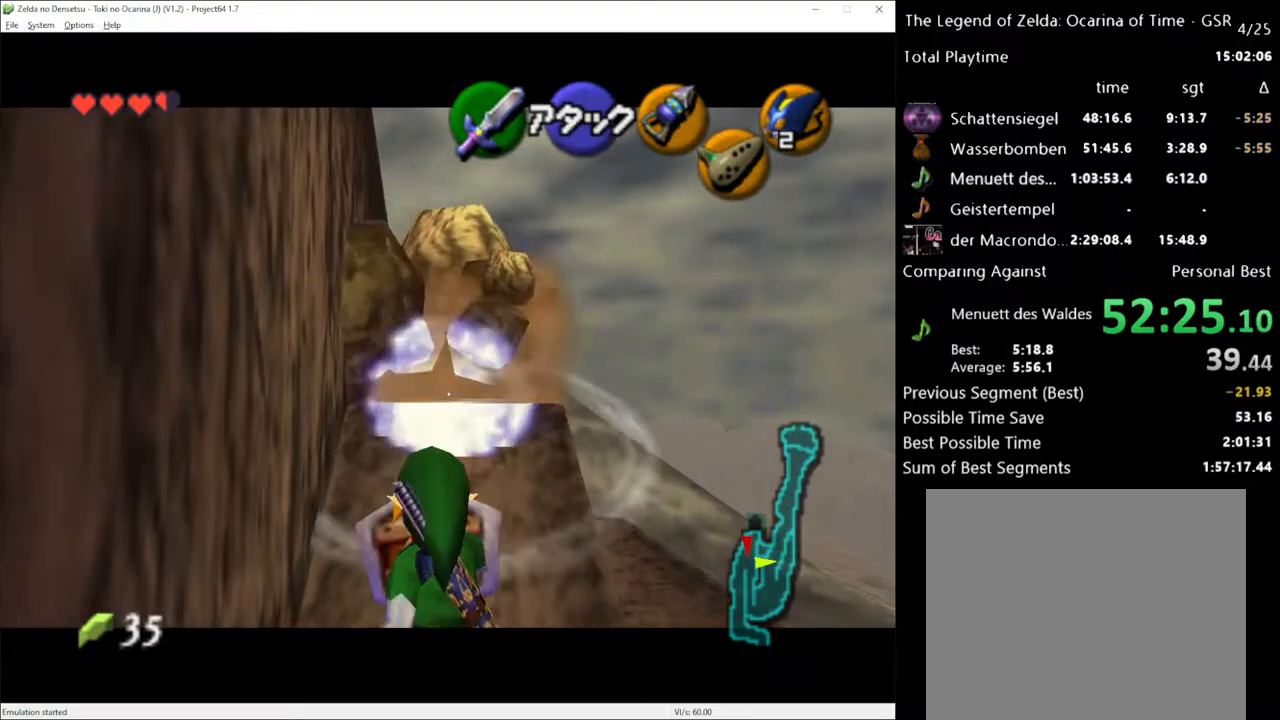
{"buttons": ["L1", "R2"], "left_stick": "center", "right_stick": "center", "events": [[50, "B", "down"], [83, "R2", "down"], [133, "B", "up"]]}
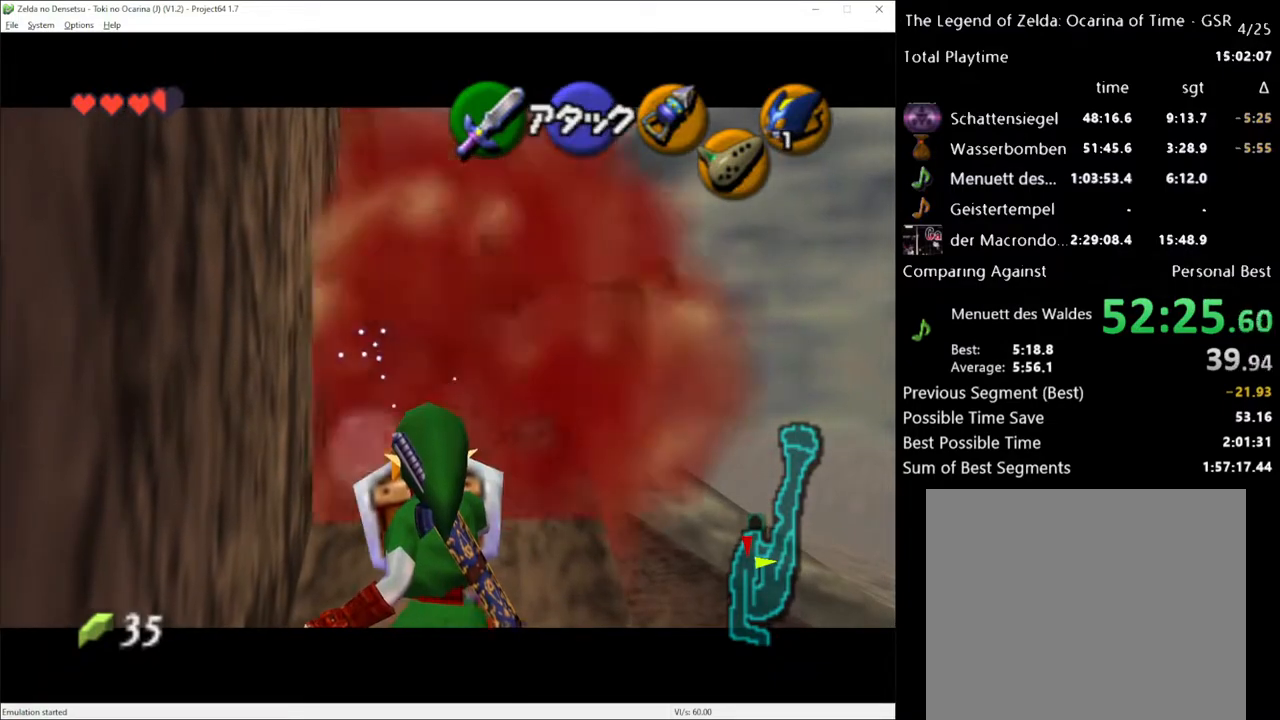
{"buttons": ["L1", "R2"], "left_stick": "center", "right_stick": "center", "events": []}
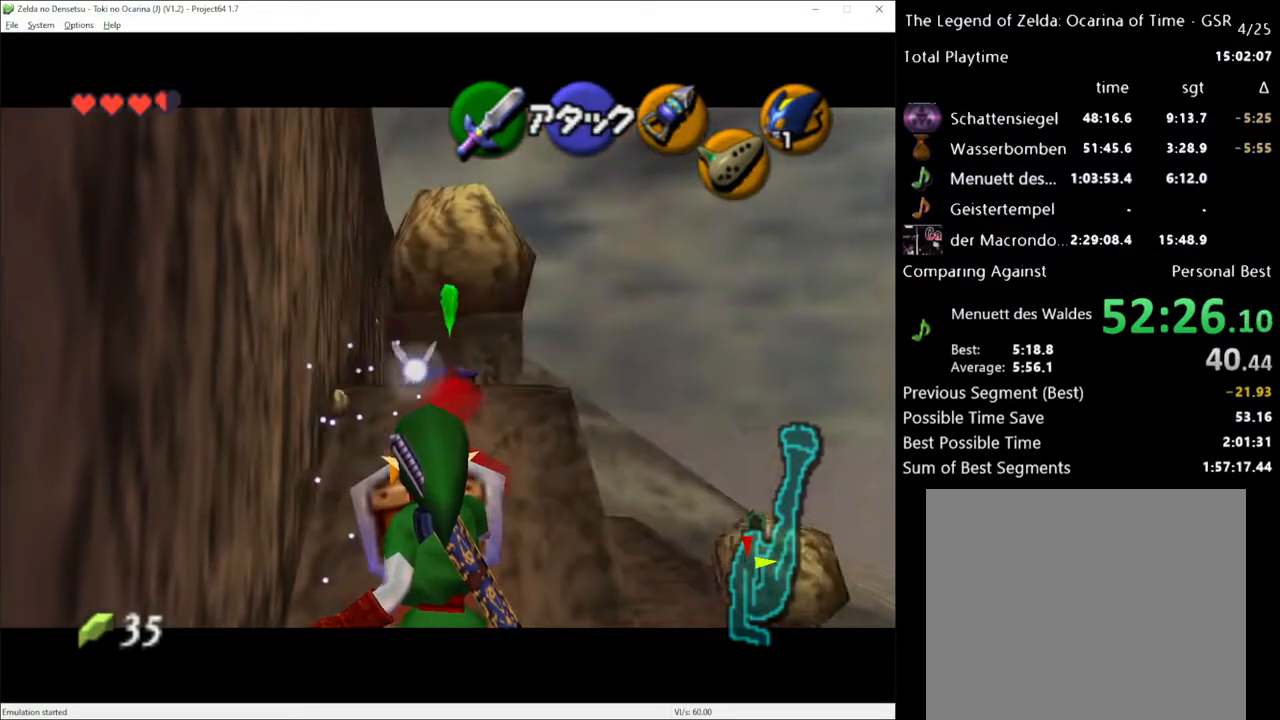
{"buttons": [], "left_stick": "up", "right_stick": "center", "events": [[50, "L1", "up"], [117, "R2", "up"], [400, "left_stick", "up"]]}
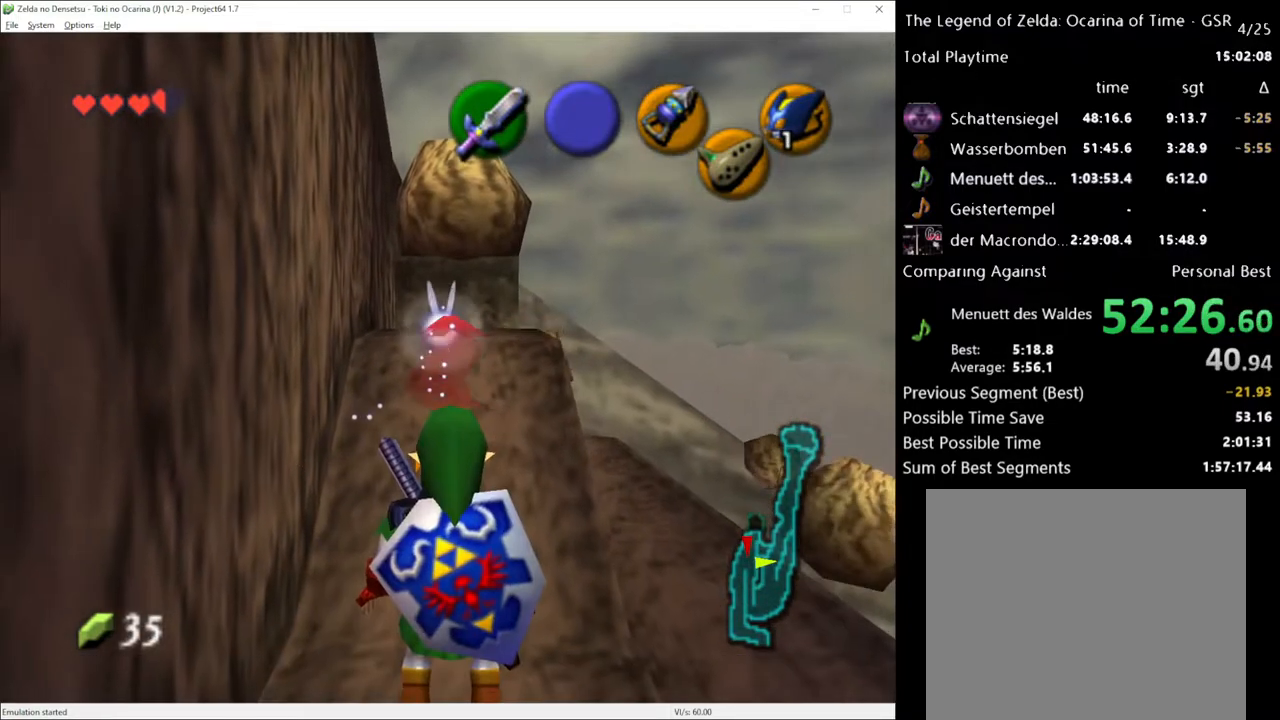
{"buttons": [], "left_stick": "up", "right_stick": "center", "events": []}